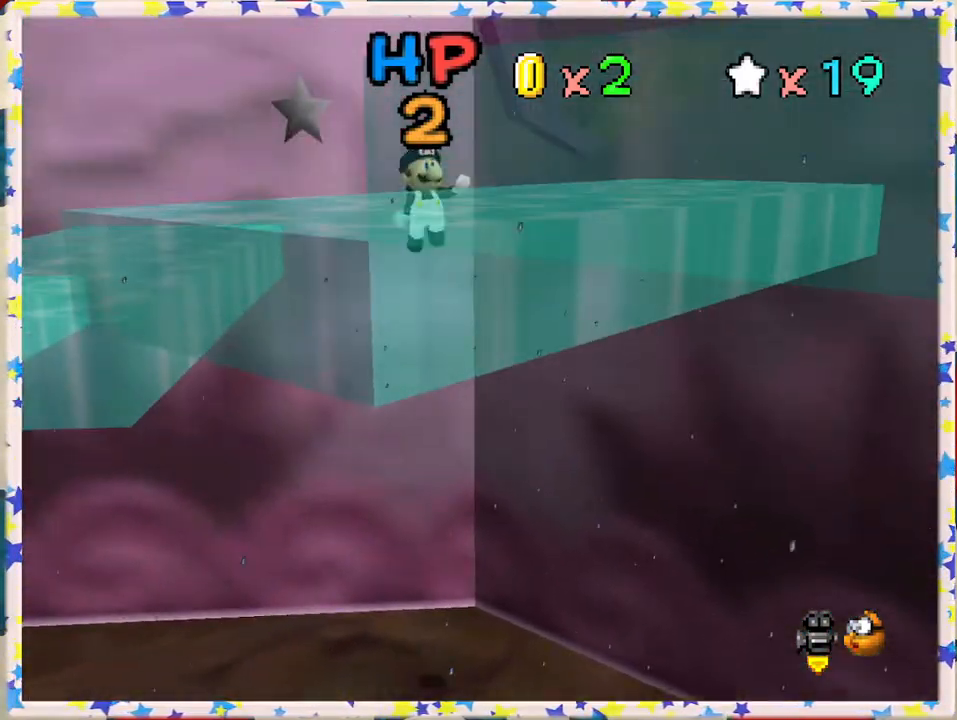
Gameplay with a controller (Nintendo layout); each line is a JSON object with the inputs held at the frame after it. "events" lists button and stick changes between this image and that frame as [ms after this image, input, new state], when the widget could be followed in between. Not read: L3 R3.
{"buttons": ["C_LEFT"], "left_stick": "center", "events": [[250, "A", "up"], [367, "left_stick", "center"], [383, "C_LEFT", "down"]]}
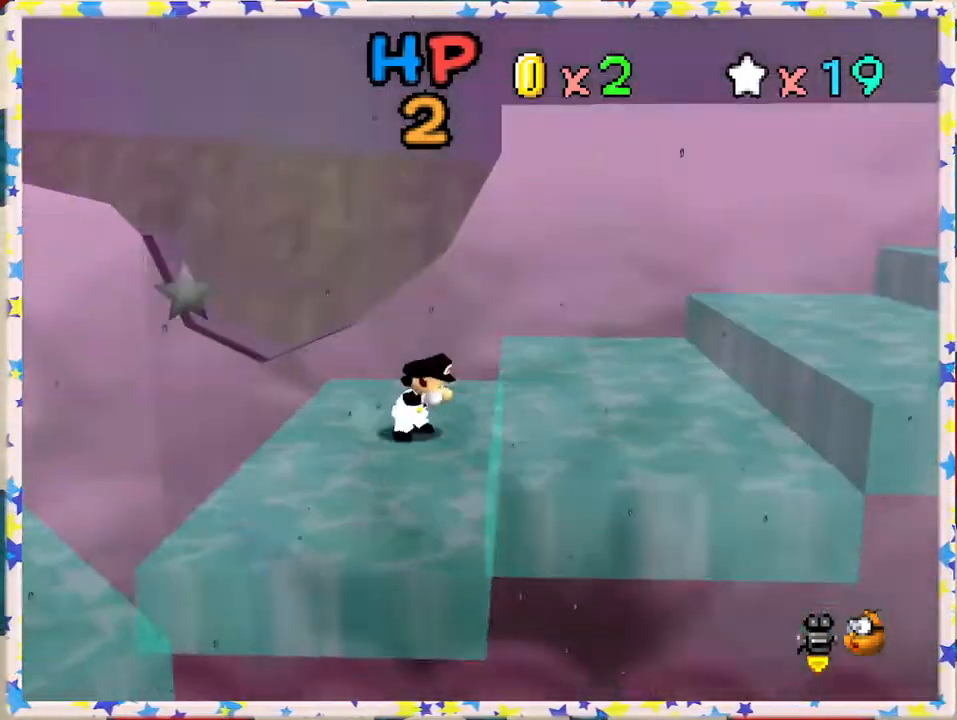
{"buttons": [], "left_stick": "up-right", "events": [[17, "C_LEFT", "up"], [83, "C_LEFT", "down"], [133, "left_stick", "right"], [200, "left_stick", "up-right"], [217, "C_LEFT", "up"], [333, "A", "down"], [483, "A", "up"]]}
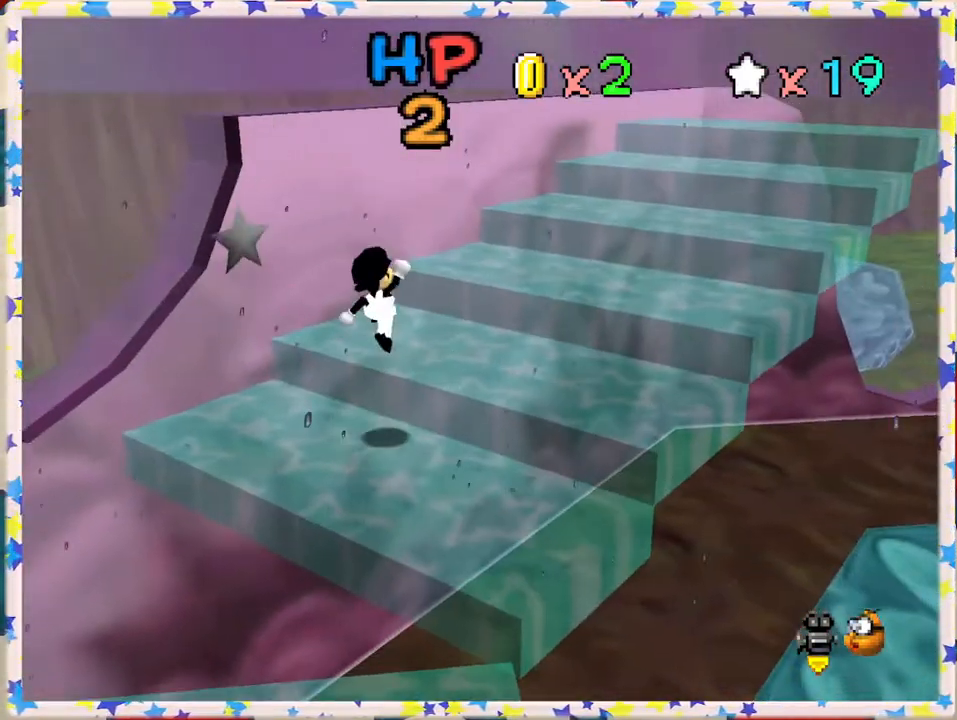
{"buttons": ["A"], "left_stick": "up-right", "events": [[100, "C_LEFT", "down"], [233, "C_LEFT", "up"], [433, "A", "down"]]}
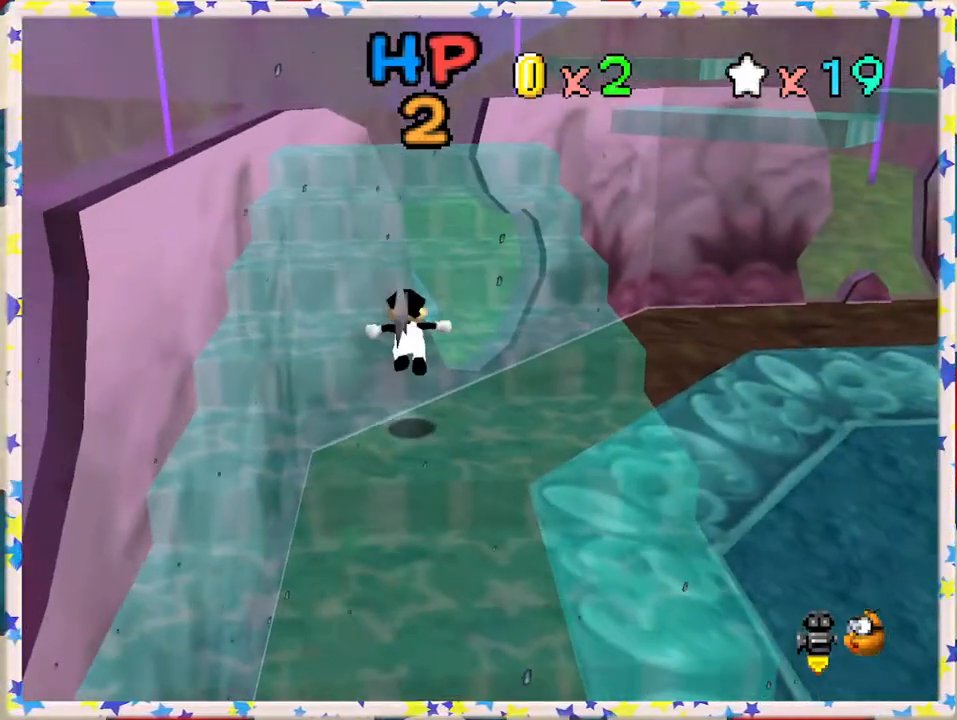
{"buttons": [], "left_stick": "up-right", "events": [[417, "A", "up"]]}
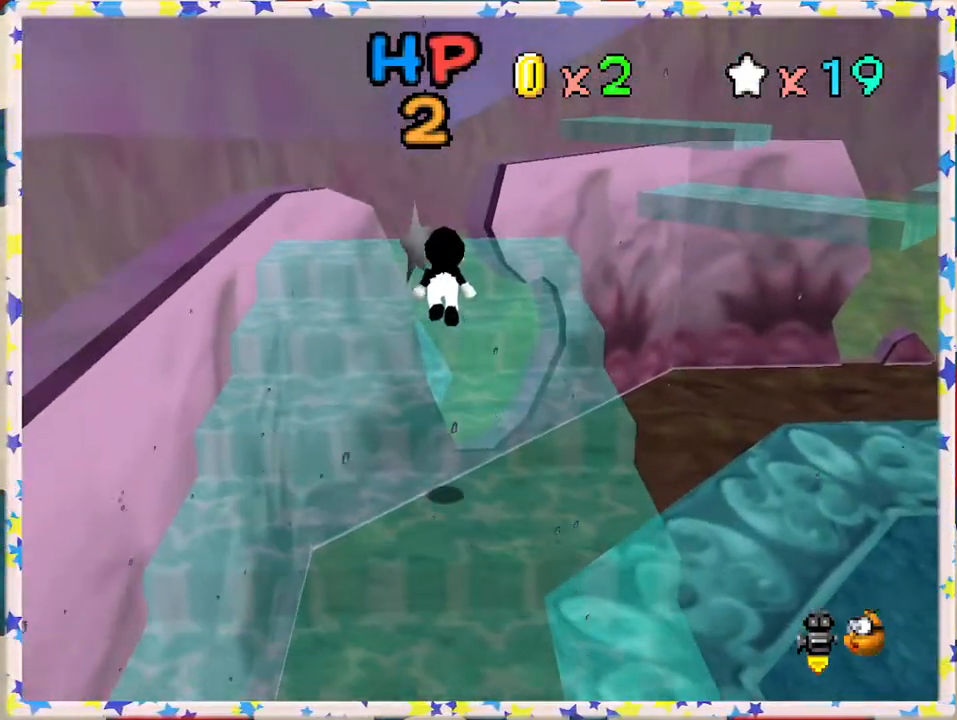
{"buttons": [], "left_stick": "up", "events": [[17, "left_stick", "right"], [67, "C_LEFT", "down"], [117, "left_stick", "center"], [150, "C_LEFT", "up"], [317, "left_stick", "up"]]}
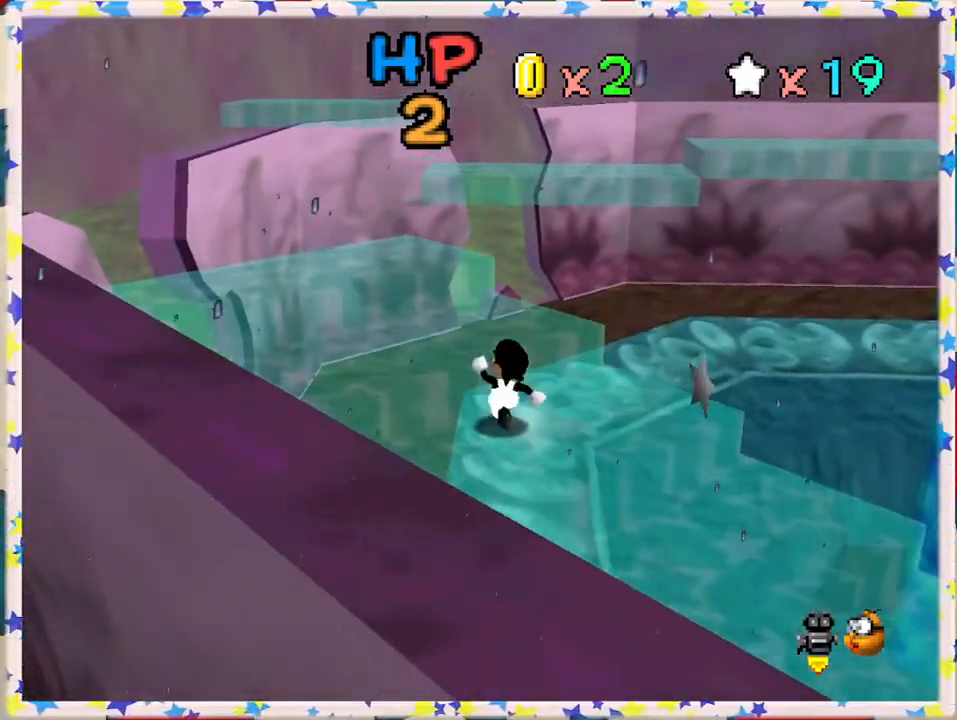
{"buttons": [], "left_stick": "left", "events": [[50, "A", "down"], [133, "A", "up"], [317, "left_stick", "left"]]}
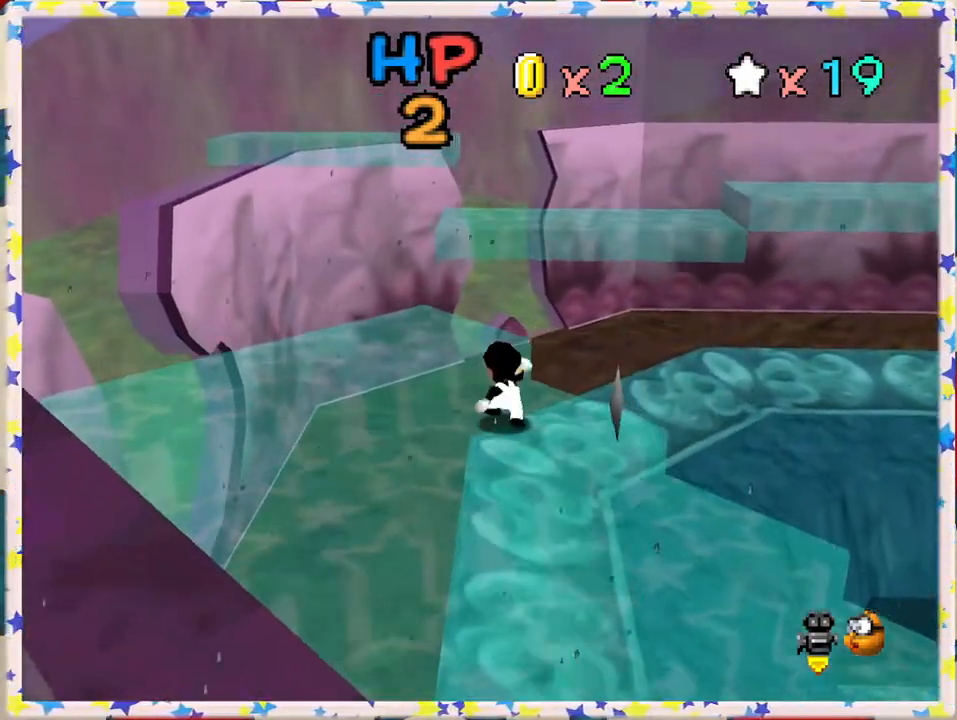
{"buttons": ["A"], "left_stick": "up-left", "events": [[83, "left_stick", "center"], [333, "left_stick", "up"], [400, "A", "down"], [467, "left_stick", "up-left"]]}
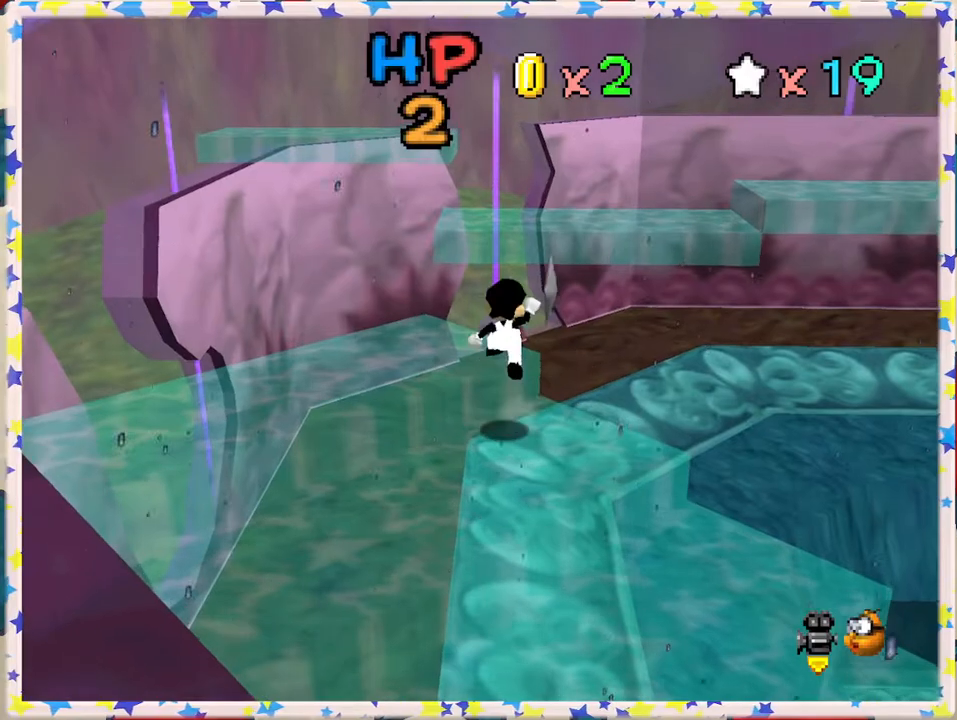
{"buttons": [], "left_stick": "up-left", "events": [[67, "left_stick", "left"], [100, "A", "up"], [383, "left_stick", "up-left"]]}
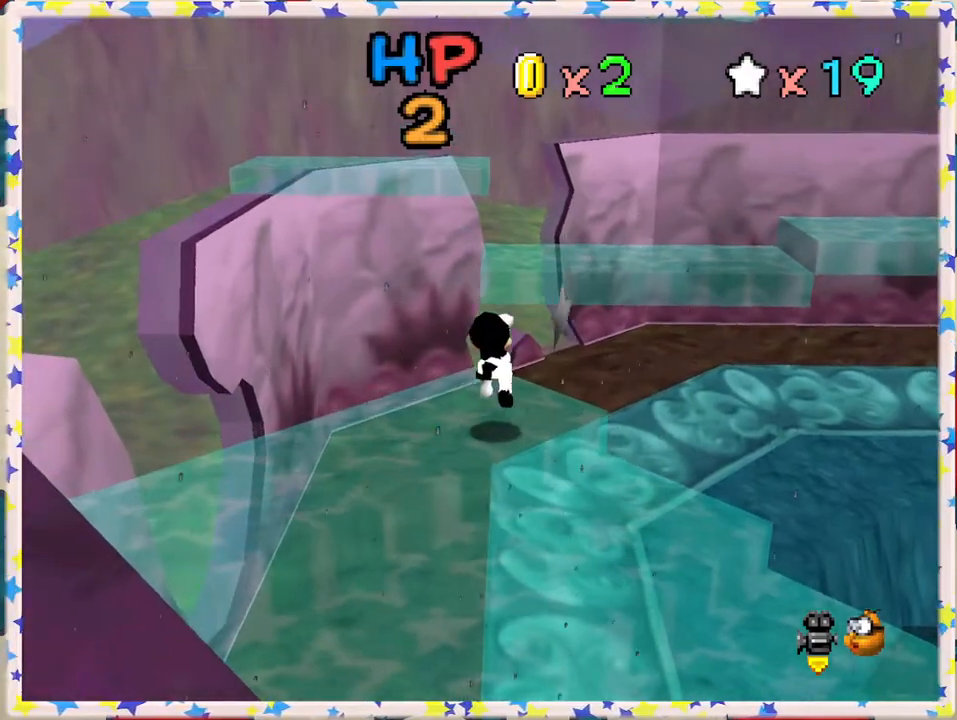
{"buttons": [], "left_stick": "up", "events": [[50, "left_stick", "up"]]}
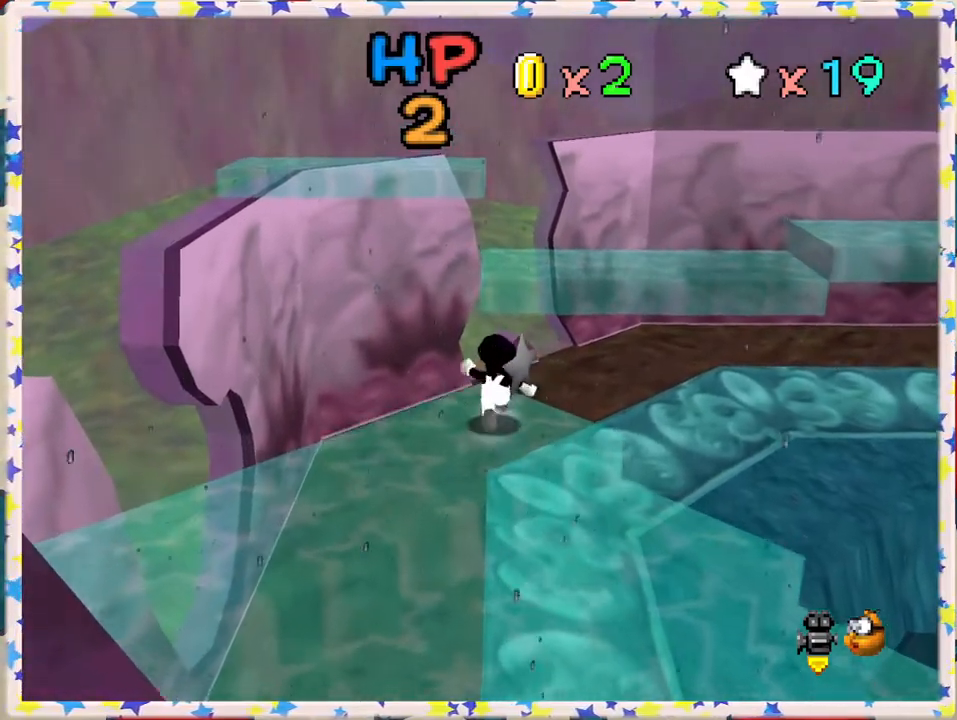
{"buttons": ["A"], "left_stick": "up", "events": [[217, "A", "down"]]}
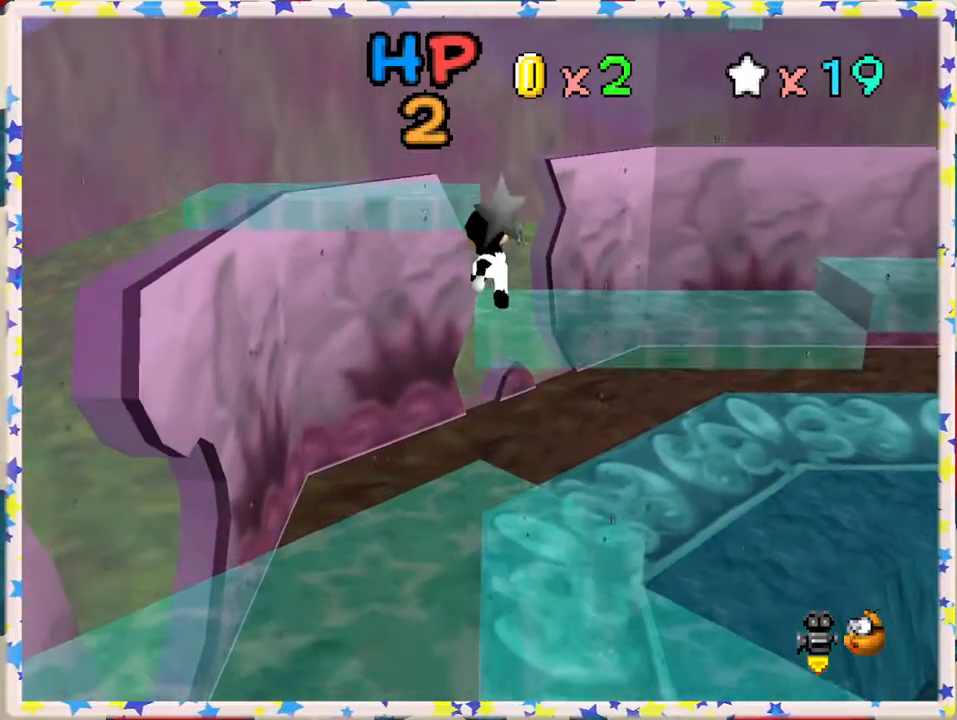
{"buttons": [], "left_stick": "up", "events": [[250, "A", "up"], [283, "left_stick", "up-right"], [417, "left_stick", "up"]]}
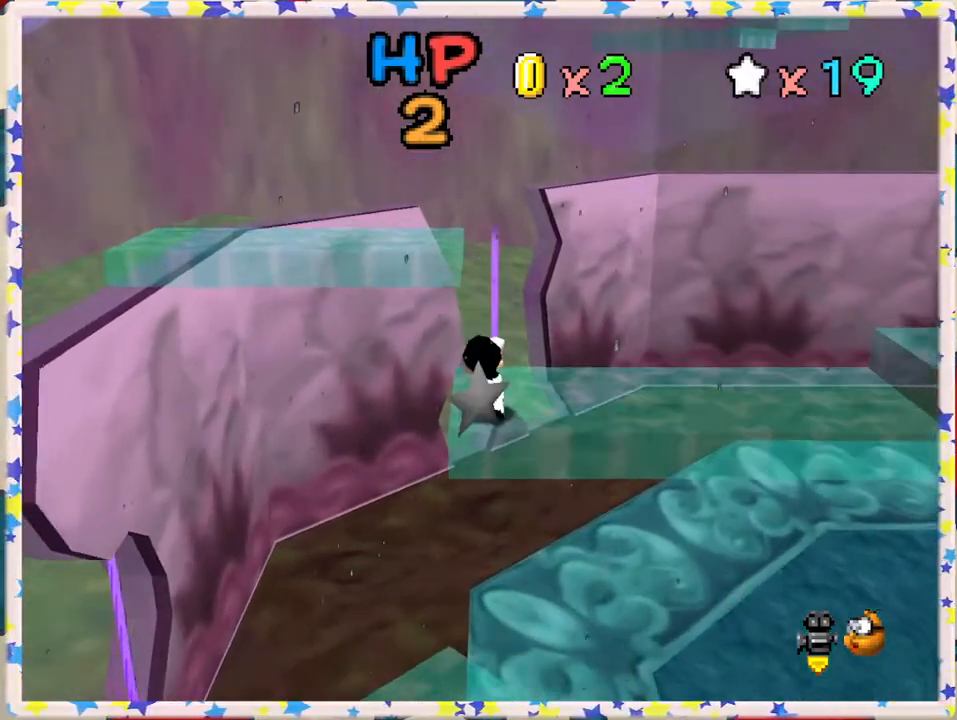
{"buttons": ["A"], "left_stick": "up-left", "events": [[17, "A", "down"], [83, "left_stick", "up-left"]]}
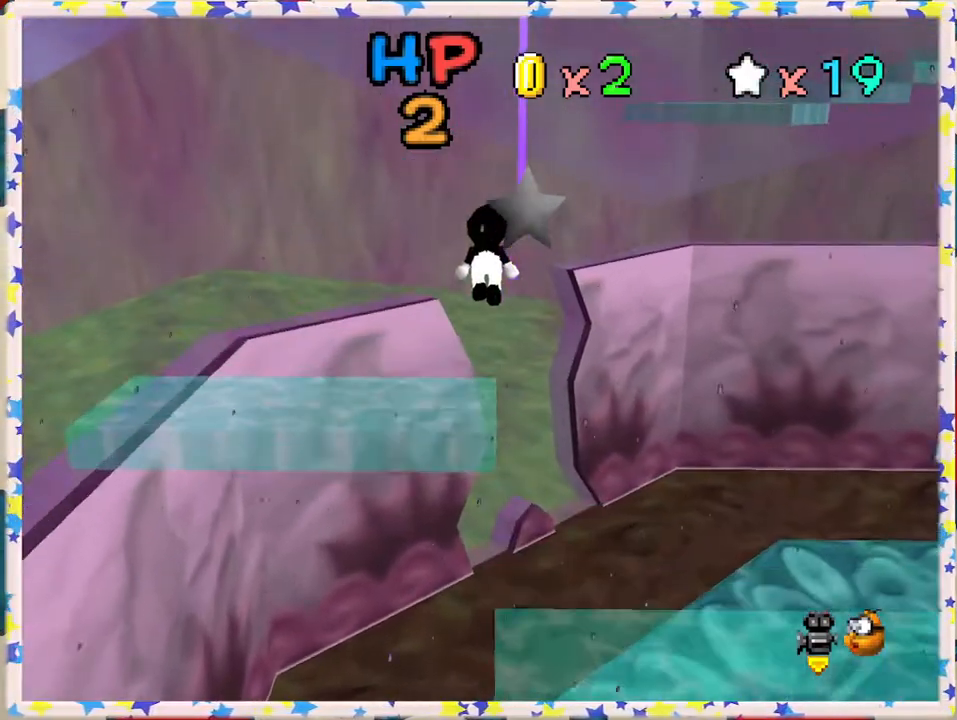
{"buttons": [], "left_stick": "right", "events": [[17, "A", "up"], [17, "left_stick", "up"], [117, "left_stick", "center"], [167, "left_stick", "down"], [467, "left_stick", "right"]]}
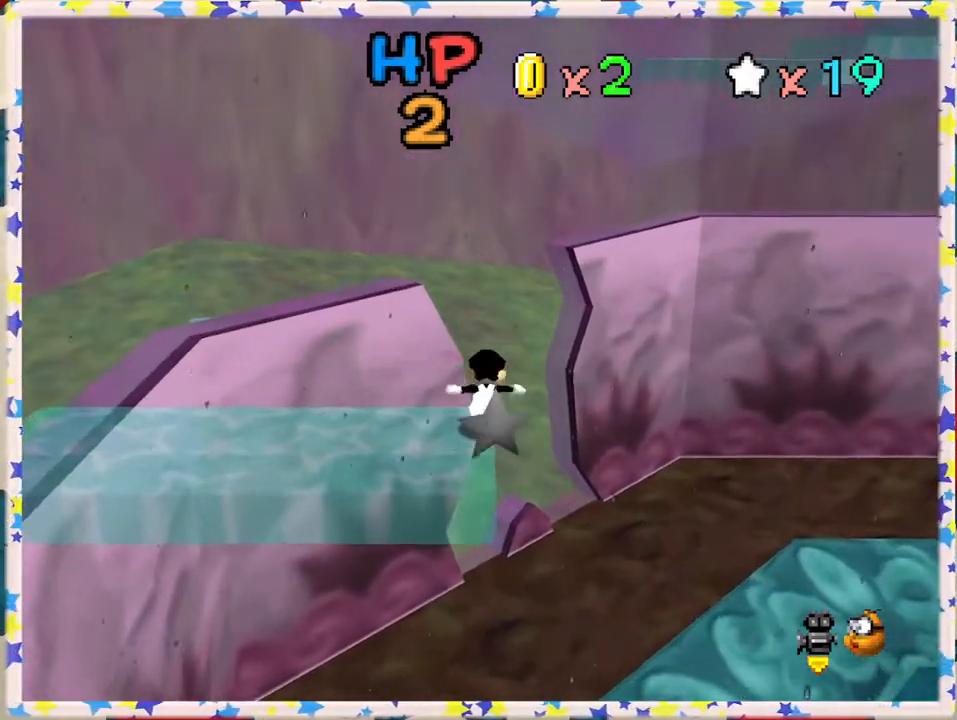
{"buttons": ["A"], "left_stick": "up-right", "events": [[17, "A", "down"], [50, "left_stick", "up-right"]]}
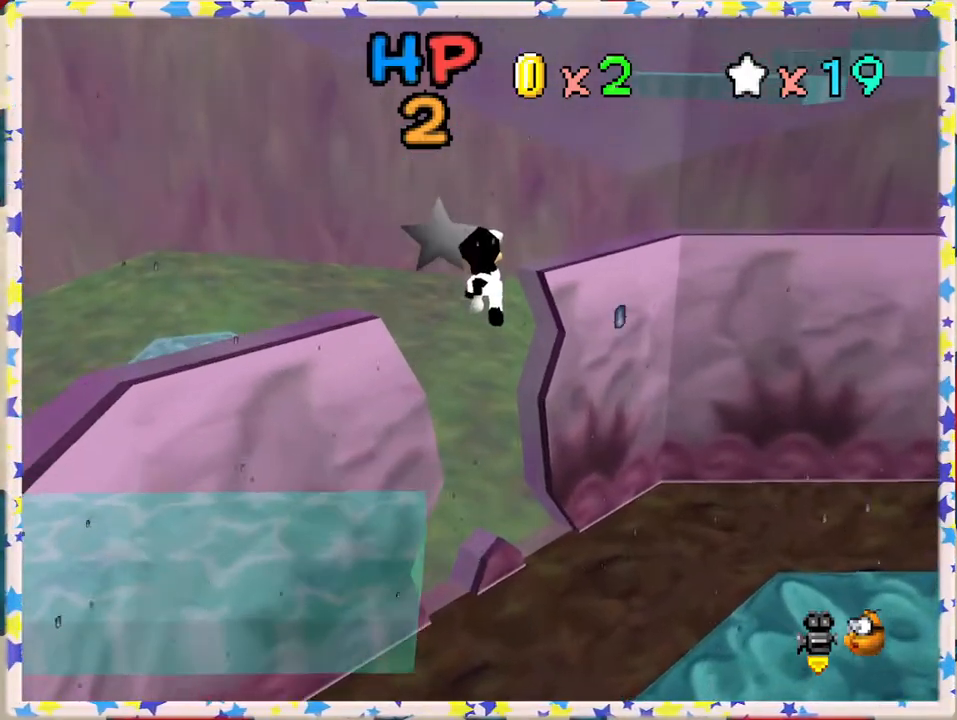
{"buttons": ["A"], "left_stick": "right", "events": [[250, "left_stick", "right"]]}
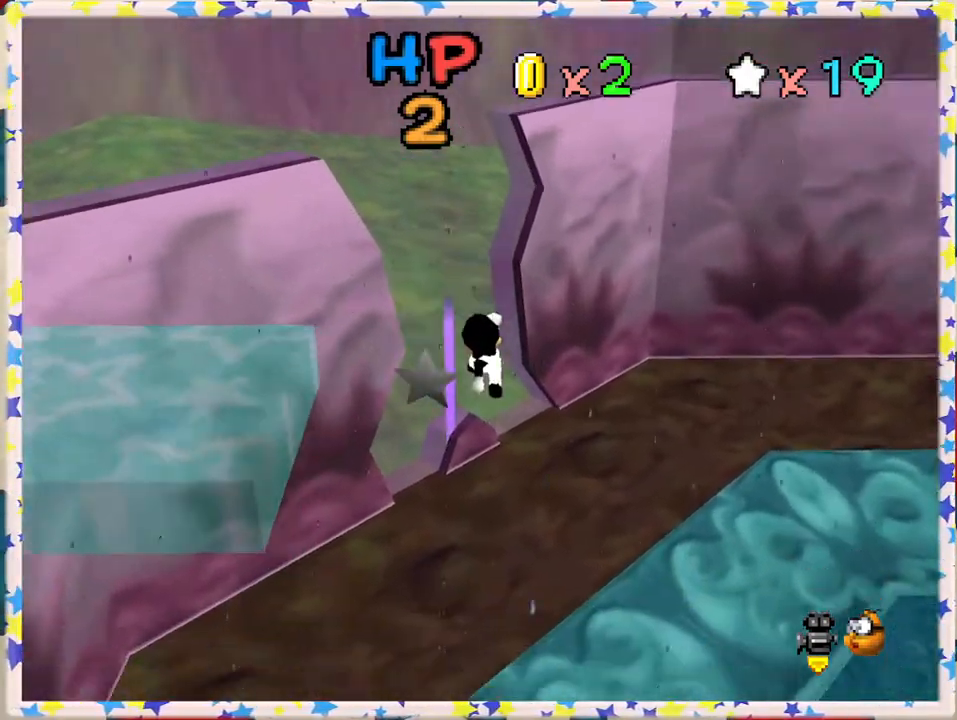
{"buttons": ["B"], "left_stick": "up", "events": [[333, "left_stick", "up"], [383, "A", "up"], [467, "B", "down"]]}
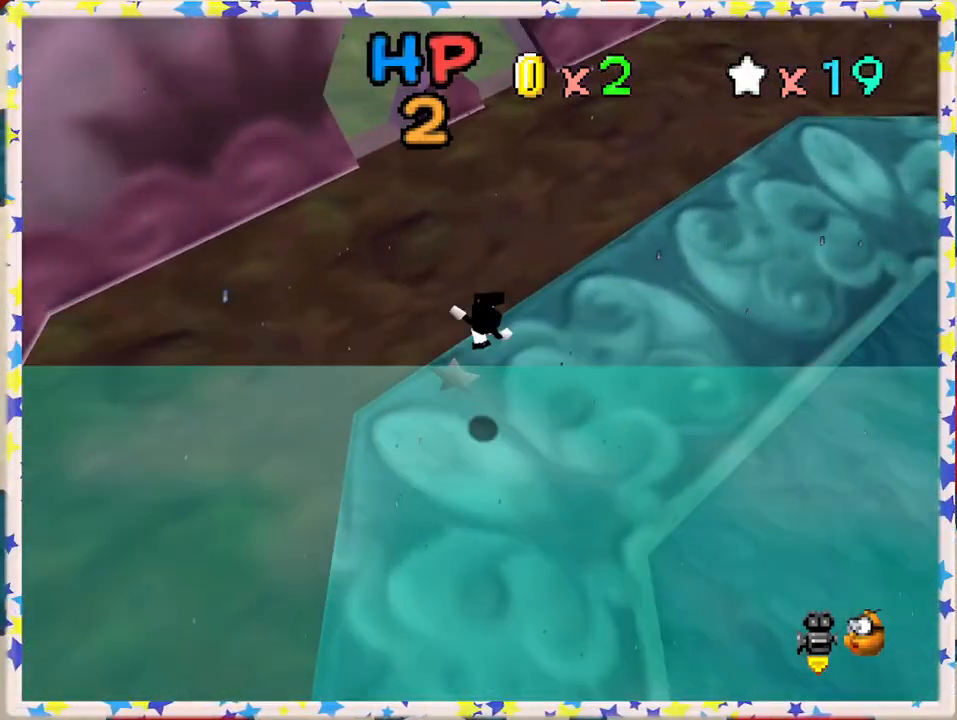
{"buttons": ["C_RIGHT"], "left_stick": "left", "events": [[117, "B", "up"], [117, "left_stick", "up-left"], [250, "left_stick", "left"], [417, "C_RIGHT", "down"]]}
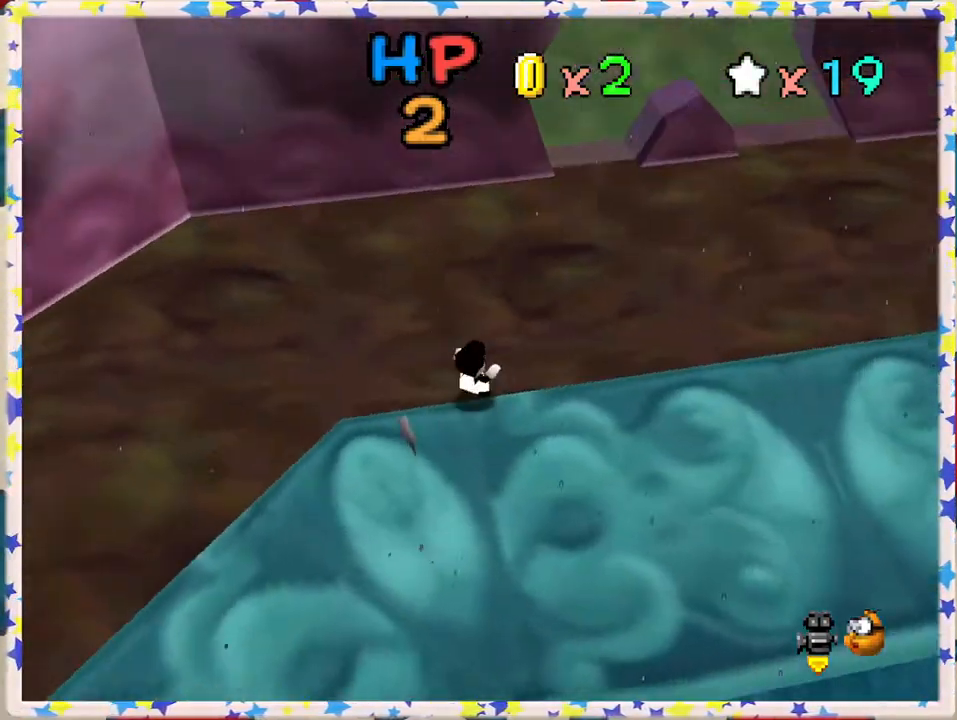
{"buttons": [], "left_stick": "up-left", "events": [[17, "C_RIGHT", "up"], [67, "left_stick", "up-left"], [100, "C_RIGHT", "down"], [200, "C_RIGHT", "up"], [350, "C_RIGHT", "down"], [450, "C_RIGHT", "up"]]}
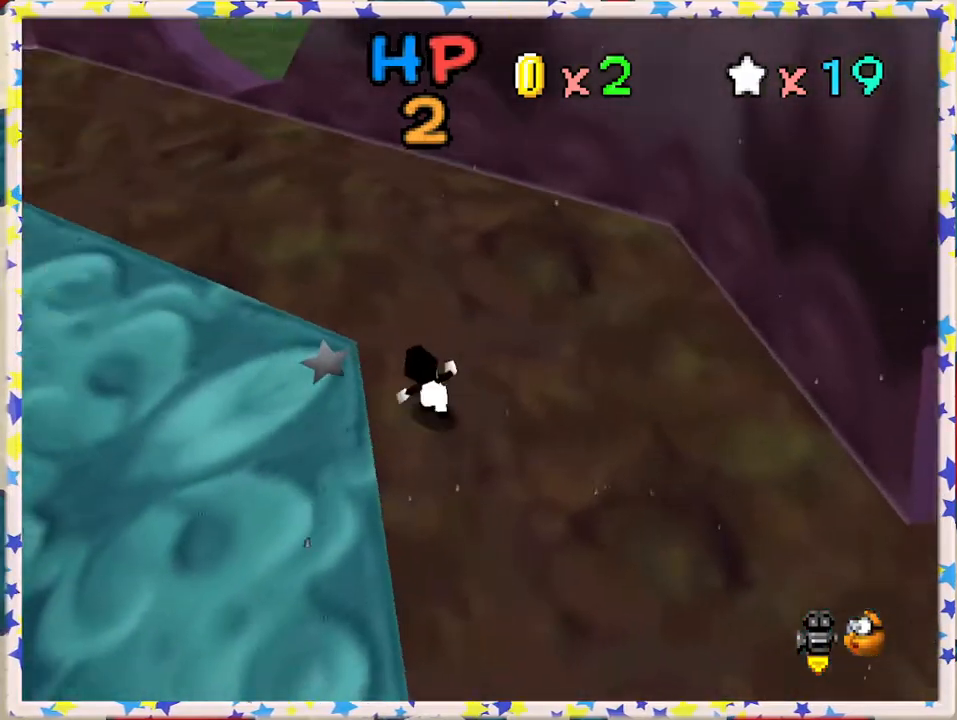
{"buttons": [], "left_stick": "up-left", "events": [[283, "C_RIGHT", "down"], [383, "C_RIGHT", "up"]]}
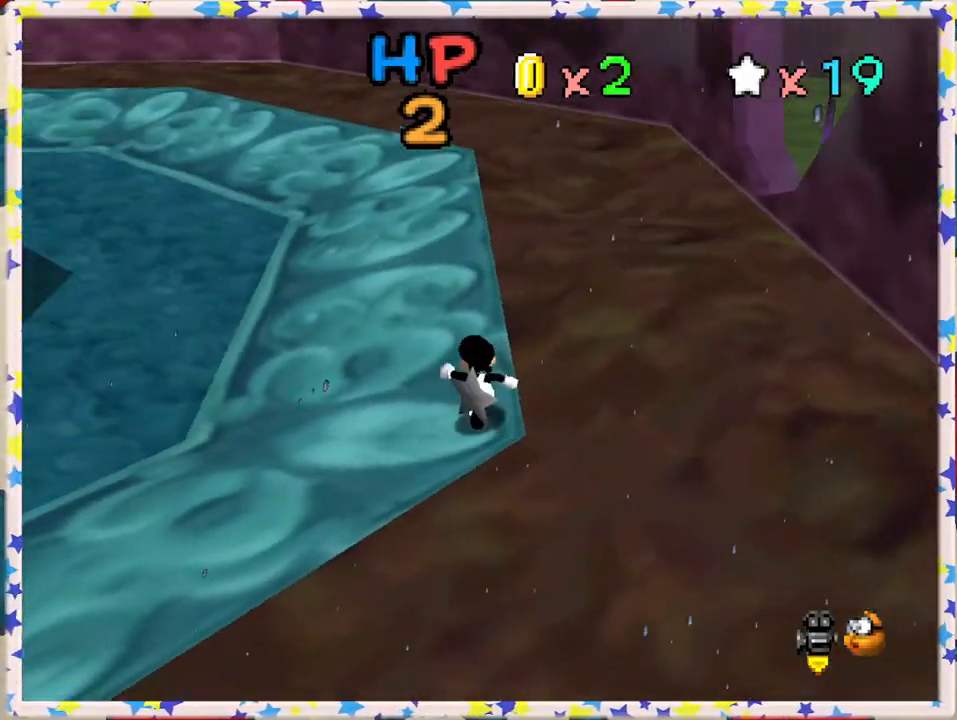
{"buttons": [], "left_stick": "up-left", "events": [[33, "left_stick", "up"], [233, "Z", "down"], [283, "A", "down"], [383, "left_stick", "up-left"], [417, "Z", "up"], [450, "A", "up"]]}
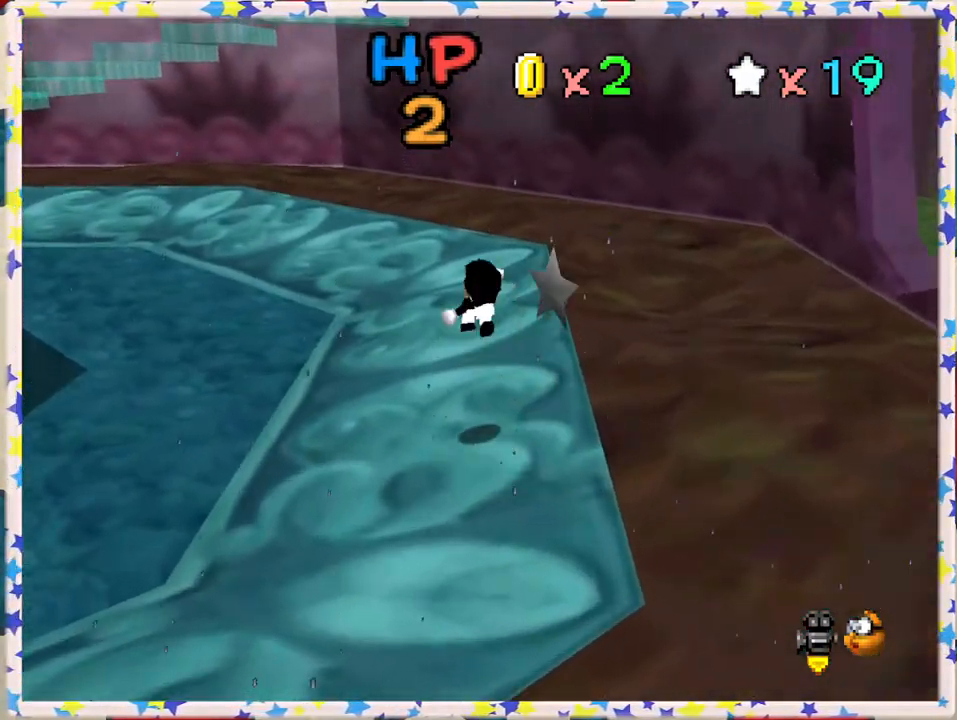
{"buttons": [], "left_stick": "up", "events": [[117, "left_stick", "left"], [300, "left_stick", "up-left"], [400, "C_RIGHT", "down"], [500, "C_RIGHT", "up"], [500, "left_stick", "up"]]}
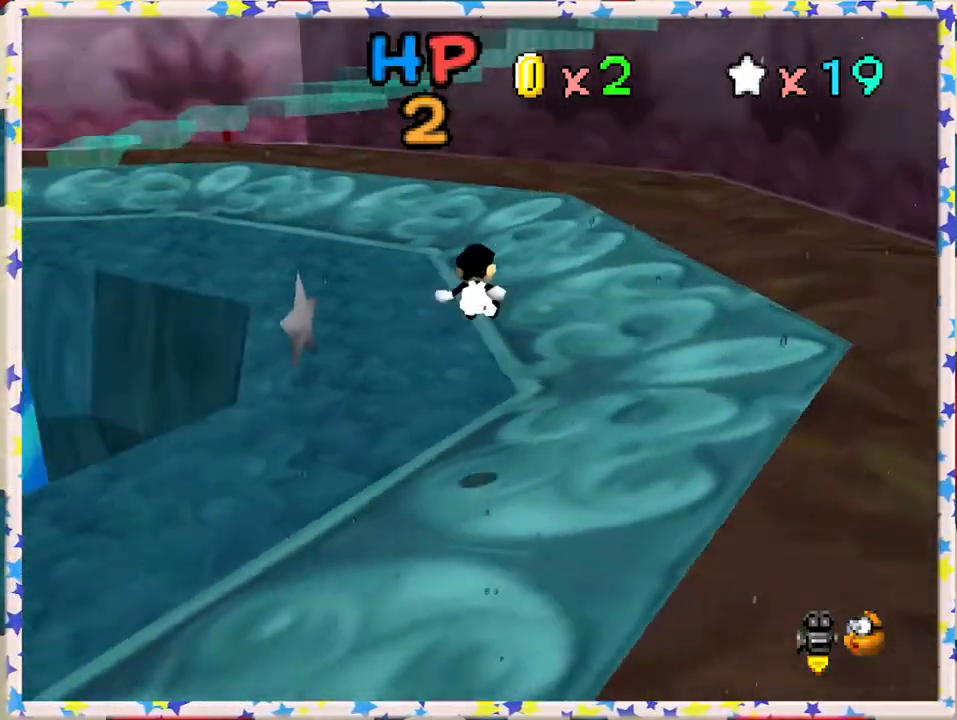
{"buttons": ["C_LEFT"], "left_stick": "up", "events": [[167, "left_stick", "up-right"], [433, "C_LEFT", "down"], [500, "left_stick", "up"]]}
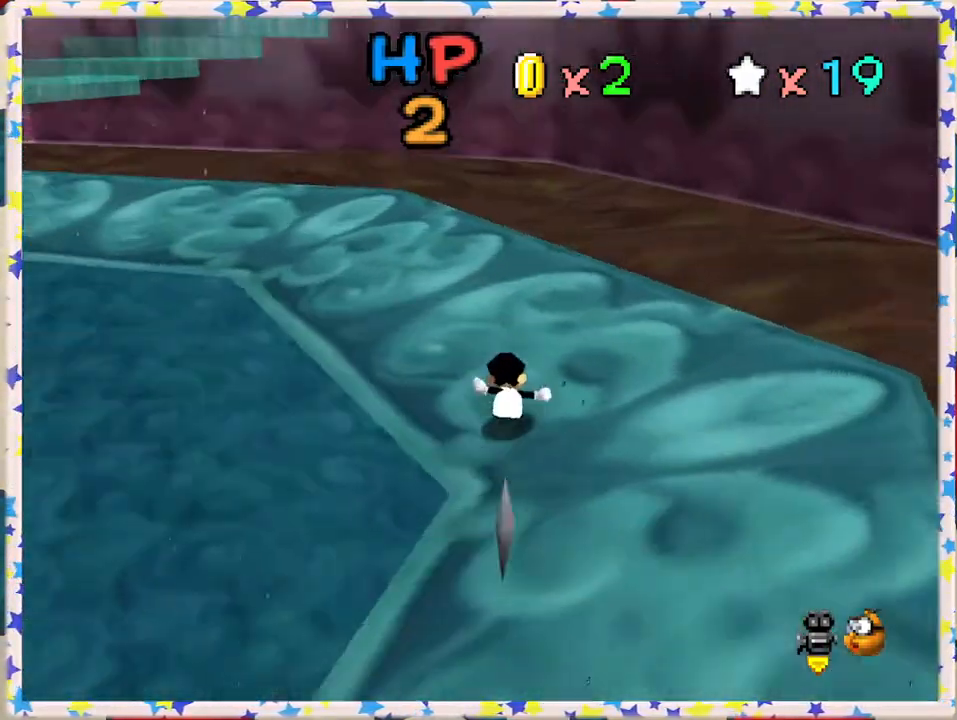
{"buttons": [], "left_stick": "up", "events": [[67, "C_LEFT", "up"]]}
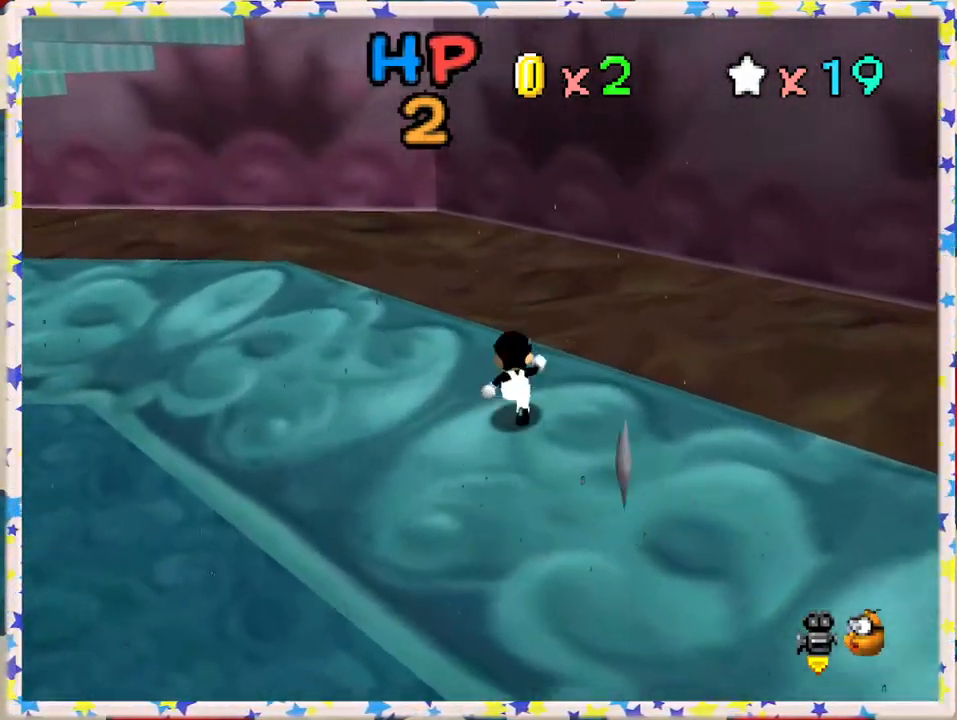
{"buttons": [], "left_stick": "up", "events": [[50, "left_stick", "up-left"], [450, "left_stick", "up"]]}
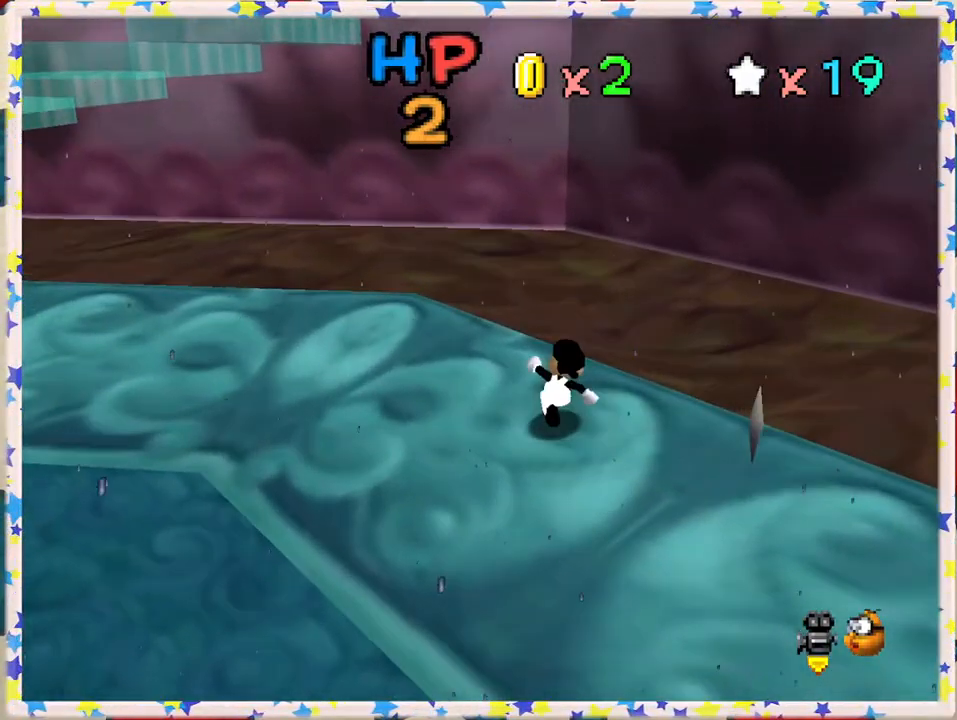
{"buttons": [], "left_stick": "up", "events": [[83, "A", "down"], [150, "A", "up"], [317, "left_stick", "up-left"], [483, "left_stick", "up"]]}
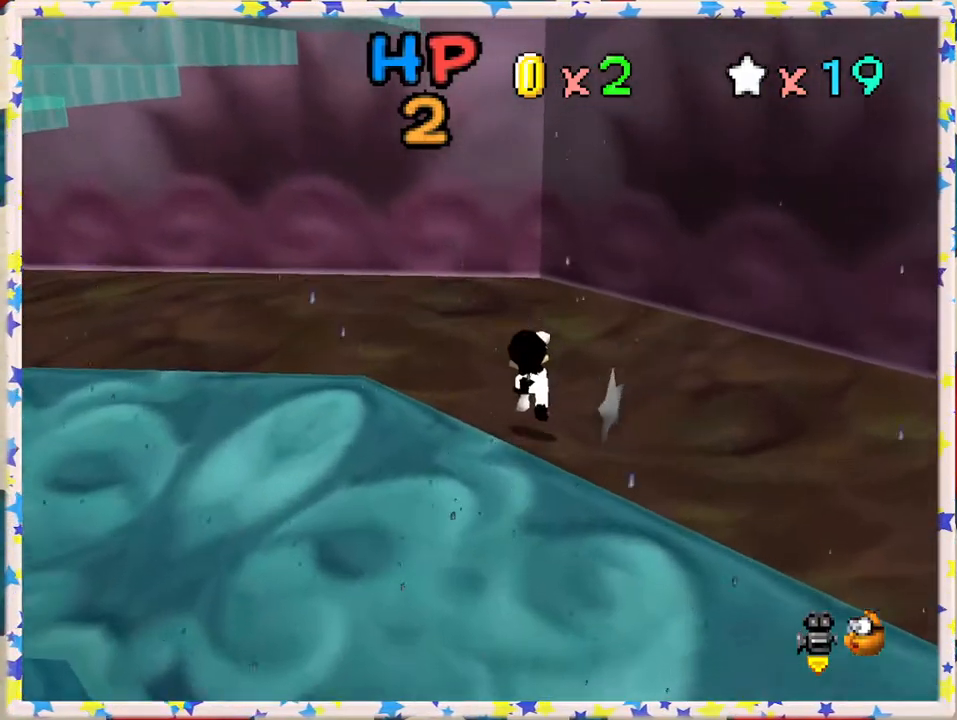
{"buttons": [], "left_stick": "up", "events": [[117, "A", "down"], [167, "A", "up"], [267, "left_stick", "up-left"], [417, "left_stick", "up"]]}
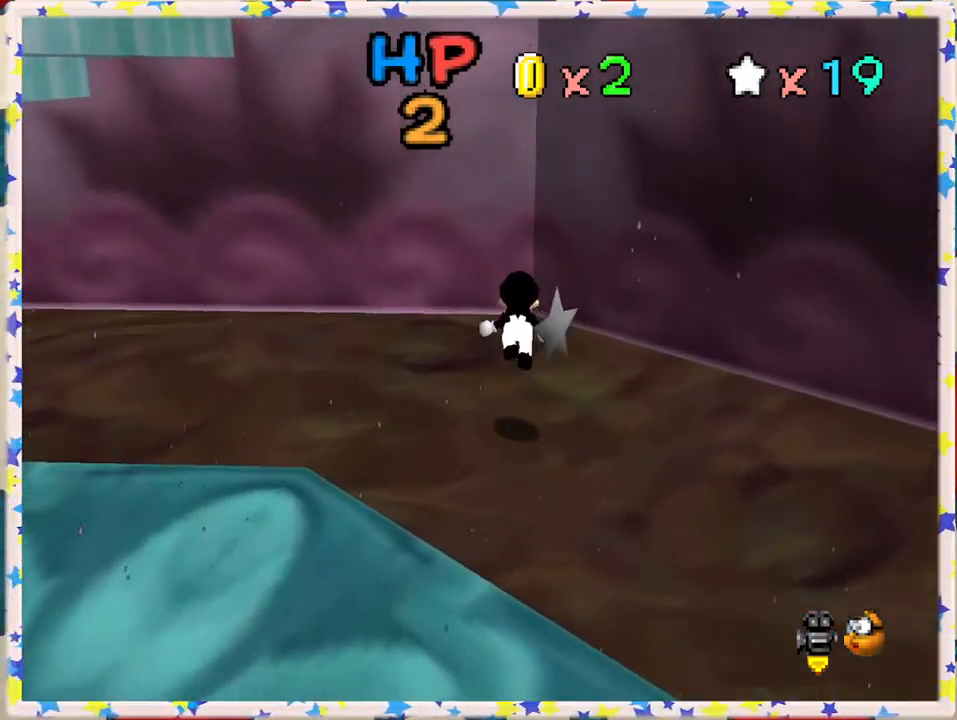
{"buttons": ["A"], "left_stick": "up", "events": [[183, "A", "down"], [267, "left_stick", "up-left"], [450, "left_stick", "up"]]}
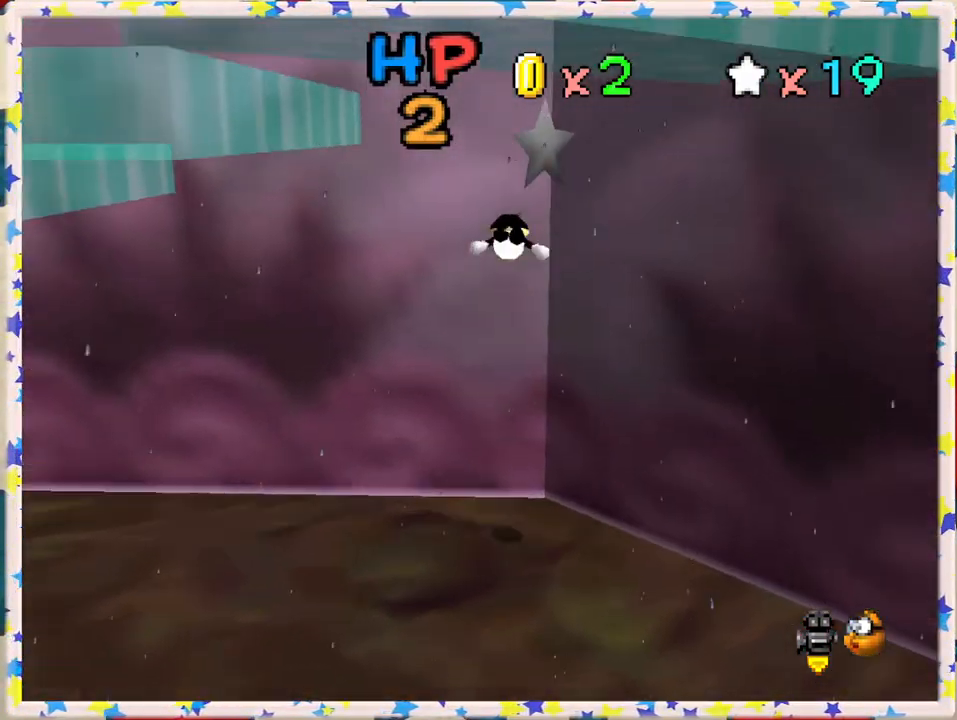
{"buttons": [], "left_stick": "right", "events": [[17, "A", "up"], [150, "A", "down"], [167, "left_stick", "center"], [217, "left_stick", "down"], [317, "left_stick", "down-right"], [483, "A", "up"], [500, "left_stick", "right"]]}
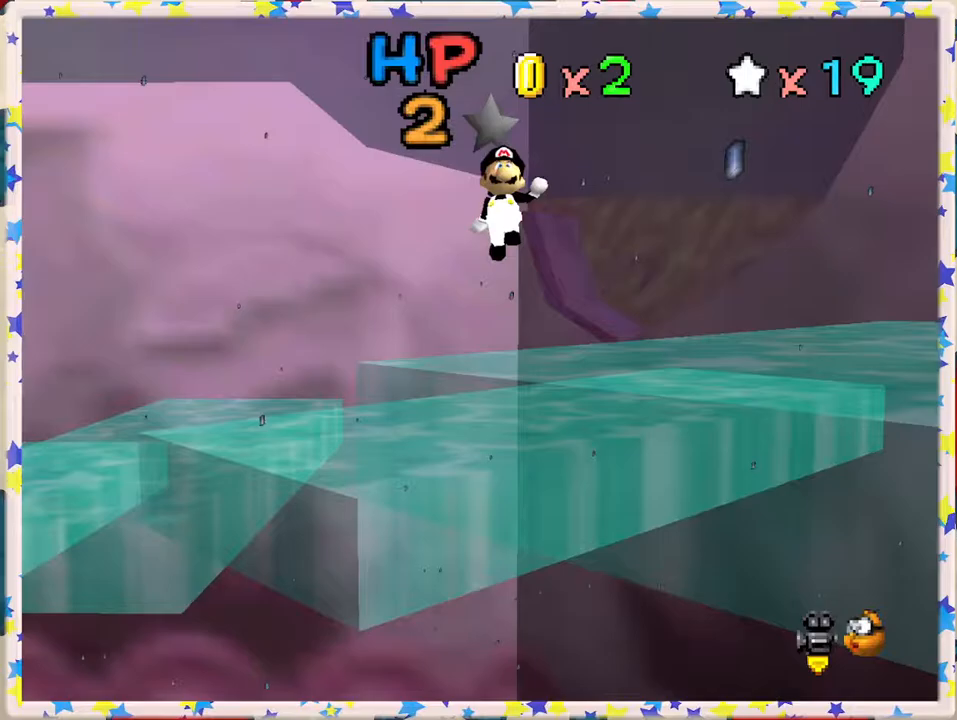
{"buttons": [], "left_stick": "up-right", "events": [[33, "C_LEFT", "down"], [150, "left_stick", "center"], [183, "C_LEFT", "up"], [233, "C_LEFT", "down"], [233, "left_stick", "right"], [367, "C_LEFT", "up"], [383, "left_stick", "up-right"]]}
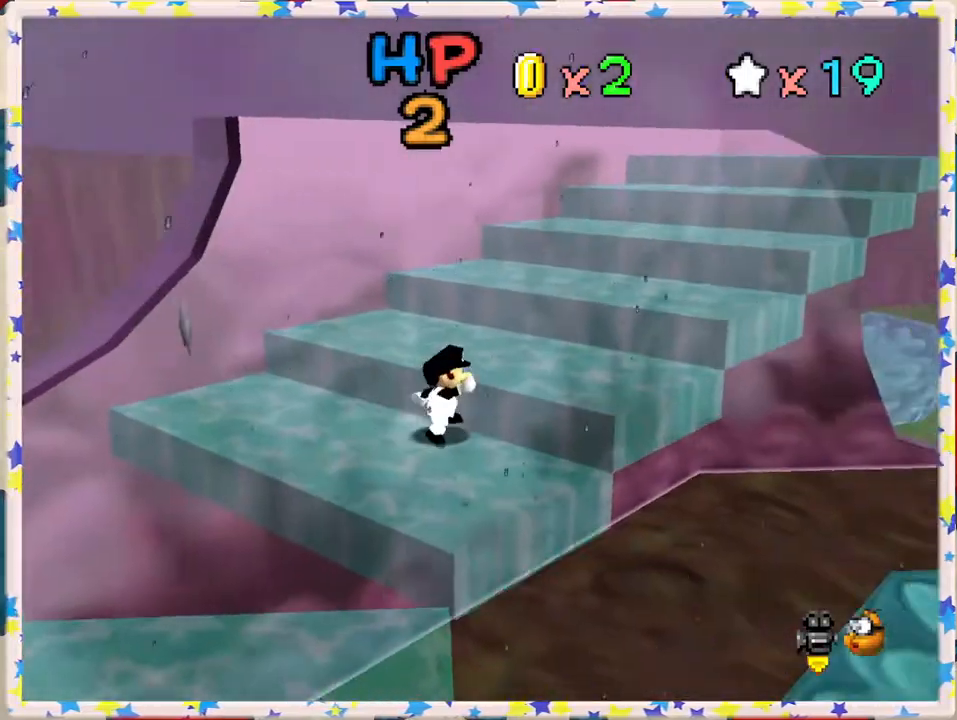
{"buttons": [], "left_stick": "up-right", "events": [[17, "left_stick", "up"], [200, "A", "down"], [350, "A", "up"], [367, "left_stick", "up-right"]]}